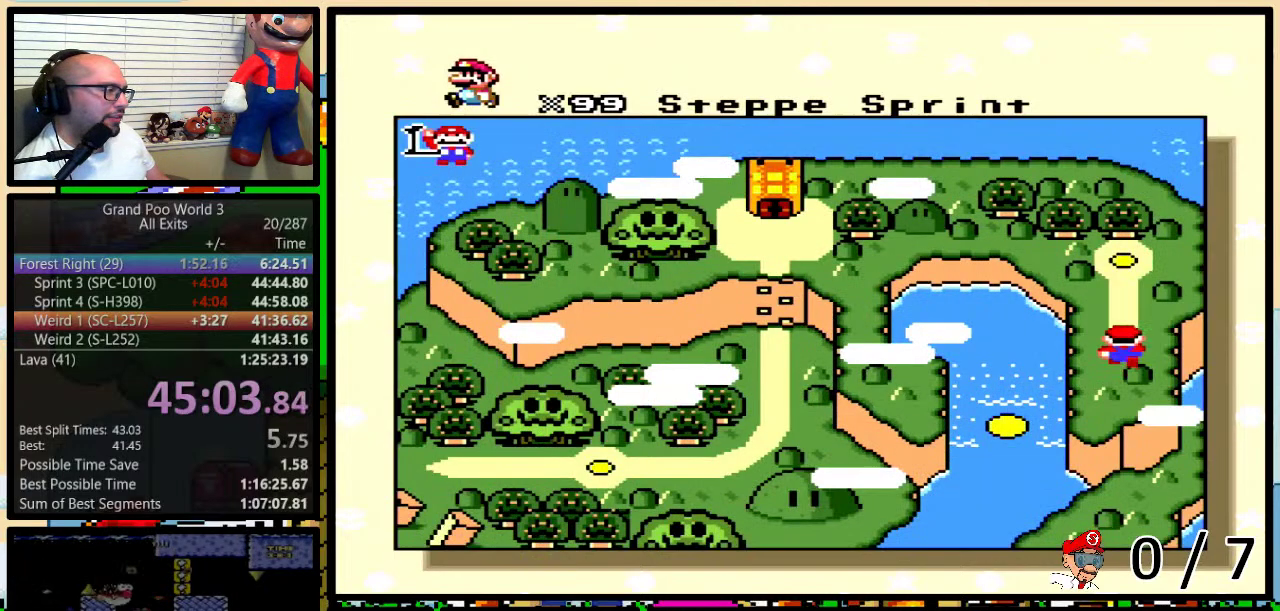
Gameplay with a controller (Nintendo layout); each line is a JSON object with the inputs held at the frame after it. "events" lists button and stick changes between this image and that frame as [ms after this image, input, new state], when the widget could be followed in between. Not read: L1 L3 R1 R3.
{"buttons": ["X"], "events": [[483, "X", "down"]]}
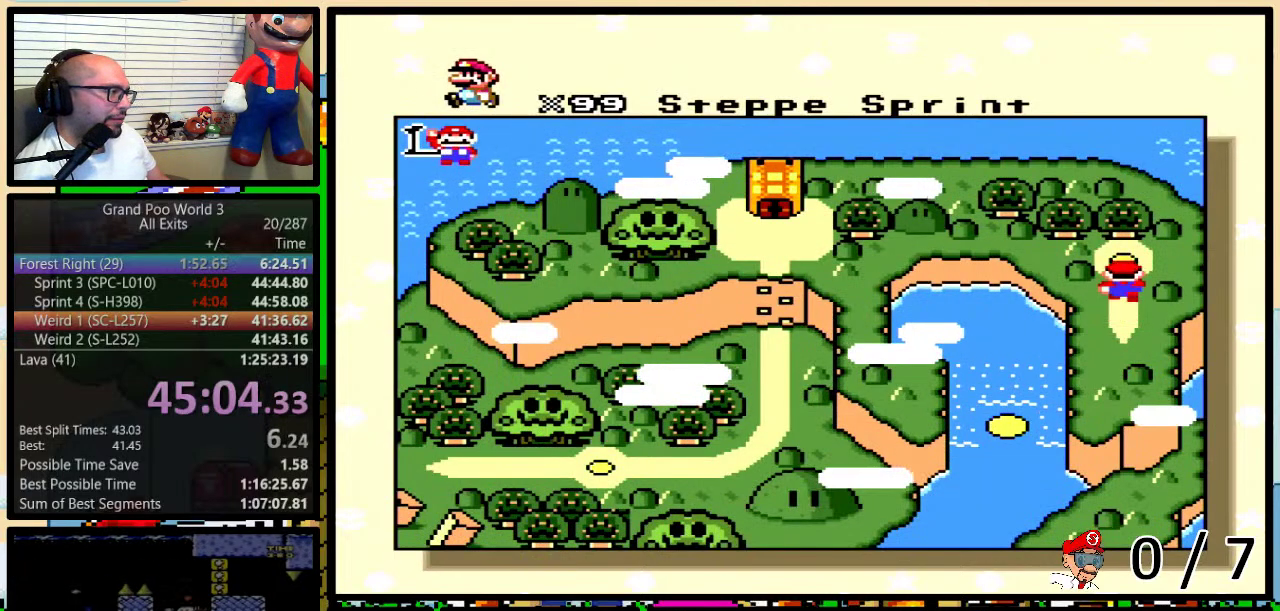
{"buttons": ["A", "B", "Y"], "events": [[50, "X", "up"], [50, "Y", "down"], [83, "A", "down"], [117, "Y", "up"], [150, "A", "up"], [150, "B", "down"], [150, "X", "down"], [150, "Y", "down"], [183, "B", "up"], [217, "Y", "up"], [233, "B", "down"], [233, "X", "up"], [267, "A", "down"], [267, "B", "up"], [267, "Y", "down"], [333, "A", "up"], [333, "X", "down"], [333, "Y", "up"], [367, "B", "down"], [383, "Y", "down"], [433, "A", "down"], [433, "B", "up"], [433, "X", "up"], [433, "Y", "up"], [483, "B", "down"], [483, "Y", "down"]]}
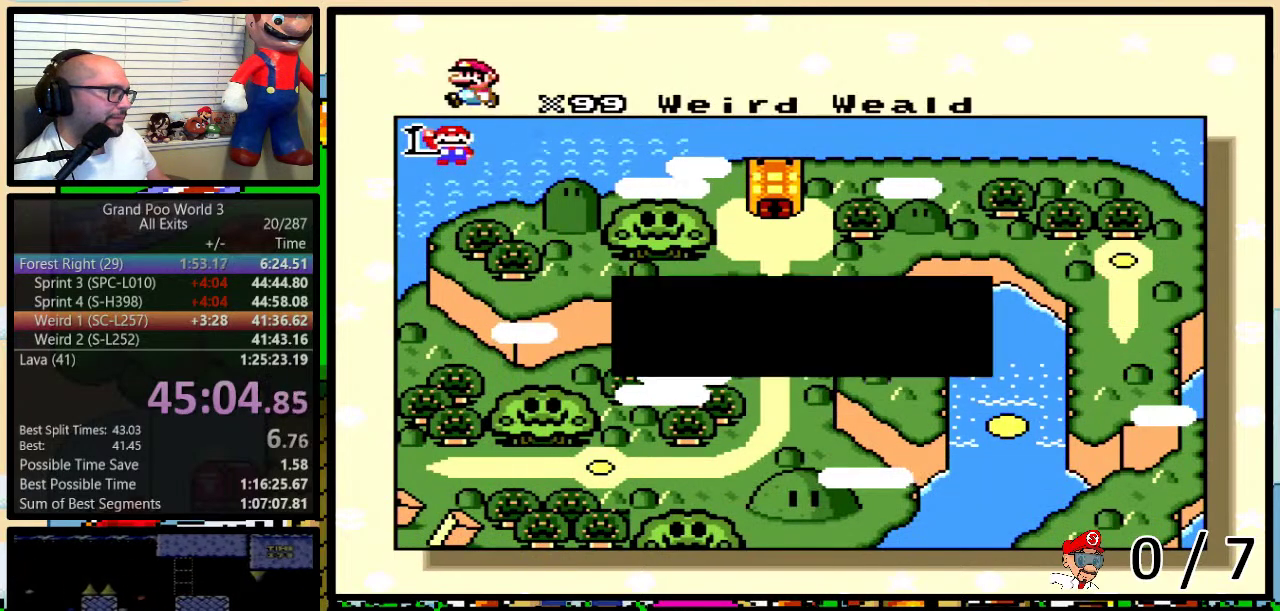
{"buttons": ["A", "B"], "events": [[17, "A", "up"], [17, "B", "up"], [17, "X", "down"], [17, "Y", "up"], [83, "B", "down"], [83, "Y", "down"], [117, "A", "down"], [117, "B", "up"], [117, "X", "up"], [117, "Y", "up"], [183, "A", "up"], [183, "B", "down"], [183, "X", "down"], [183, "Y", "down"], [200, "B", "up"], [233, "Y", "up"], [300, "A", "down"], [300, "B", "down"], [300, "X", "up"], [300, "Y", "down"], [333, "B", "up"], [333, "Y", "up"], [367, "A", "up"], [367, "X", "down"], [400, "B", "down"], [400, "Y", "down"], [417, "B", "up"], [417, "Y", "up"], [483, "A", "down"], [483, "B", "down"], [483, "X", "up"]]}
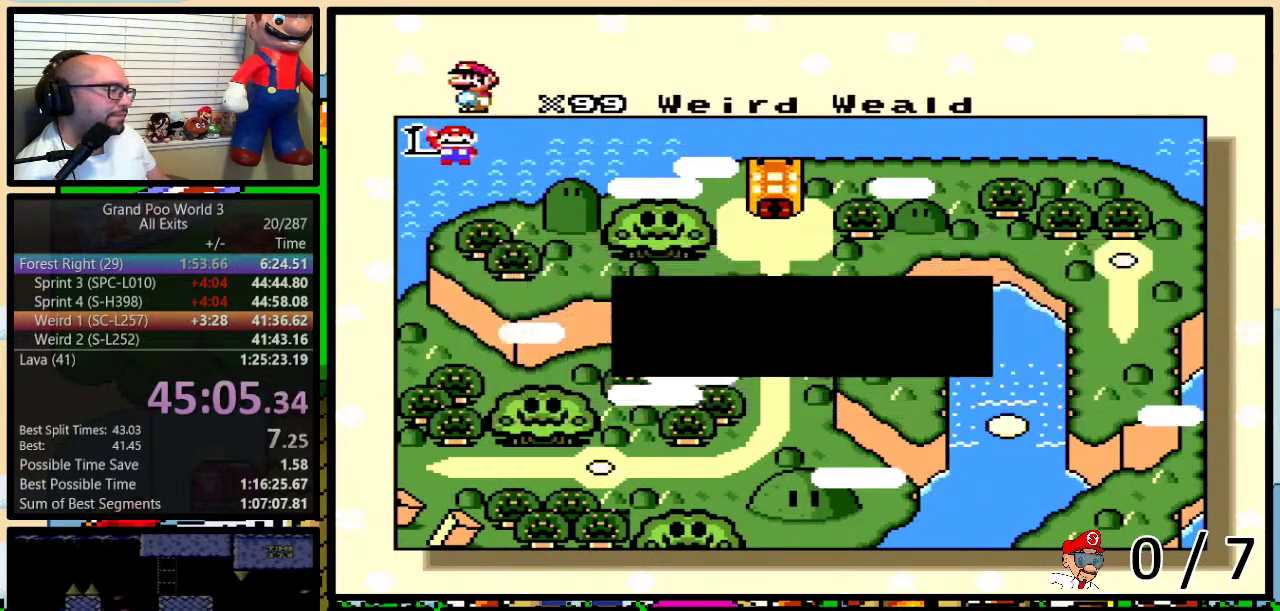
{"buttons": ["B", "X"], "events": [[50, "A", "up"], [50, "B", "up"], [50, "X", "down"], [133, "A", "down"], [133, "X", "up"], [200, "X", "down"], [200, "Y", "down"], [233, "A", "up"], [300, "B", "down"], [333, "X", "up"], [367, "A", "down"], [383, "X", "down"], [417, "A", "up"], [450, "Y", "up"]]}
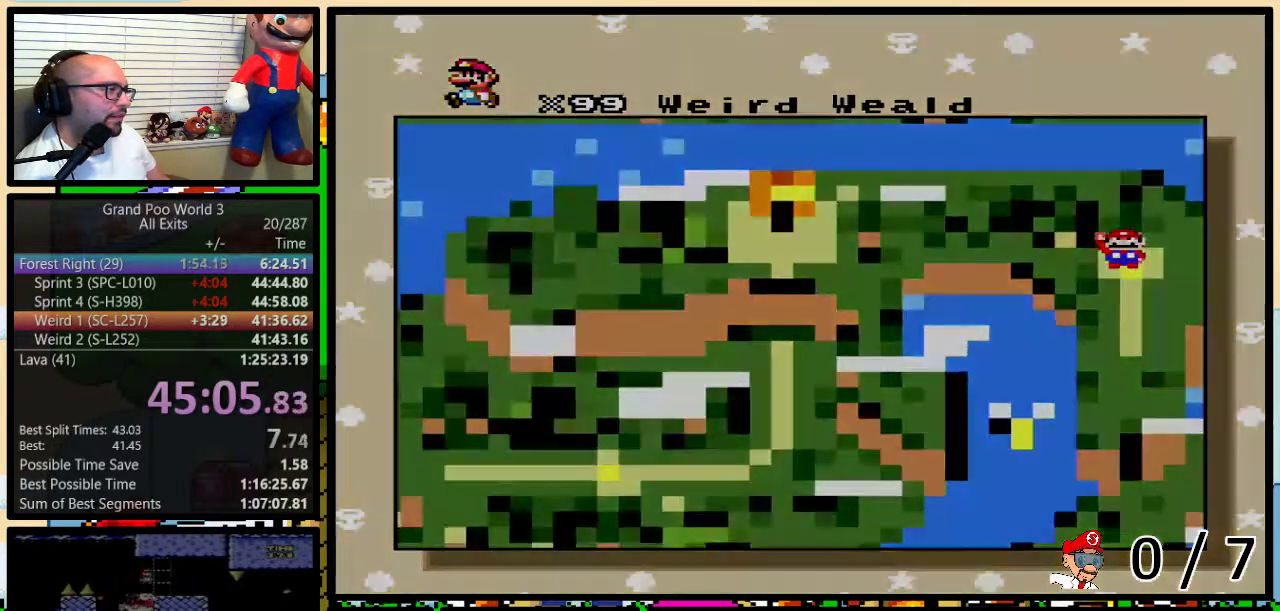
{"buttons": ["B"], "events": [[17, "X", "up"], [50, "B", "up"], [100, "X", "down"], [183, "X", "up"], [483, "B", "down"]]}
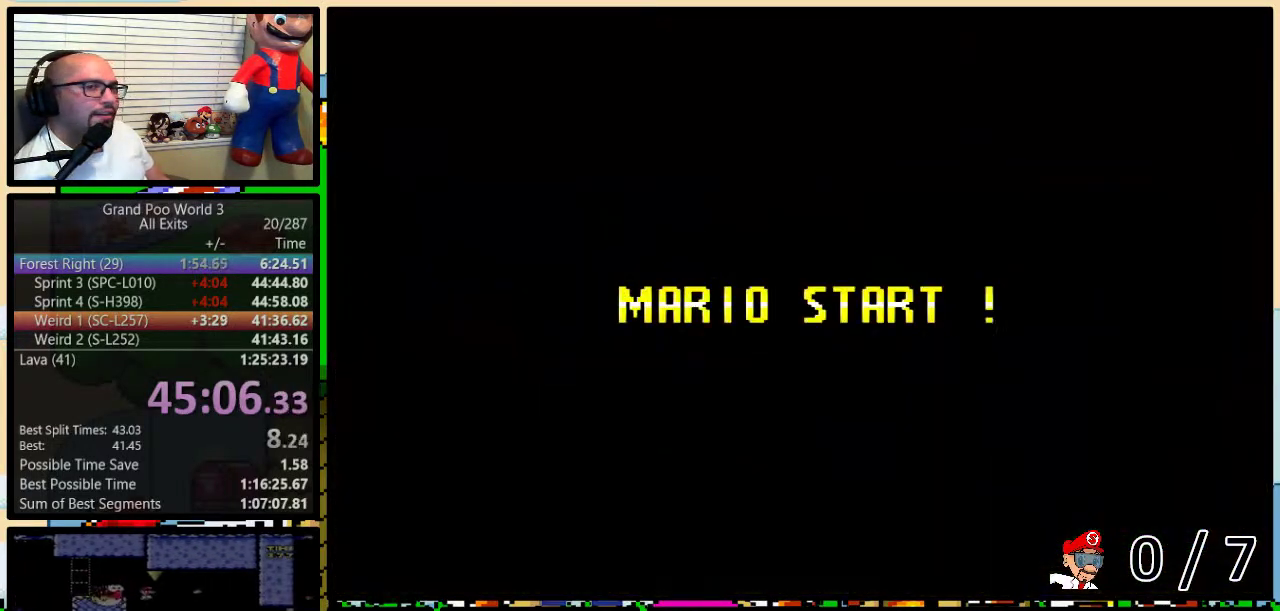
{"buttons": ["Y"], "events": [[233, "B", "up"], [333, "Y", "down"]]}
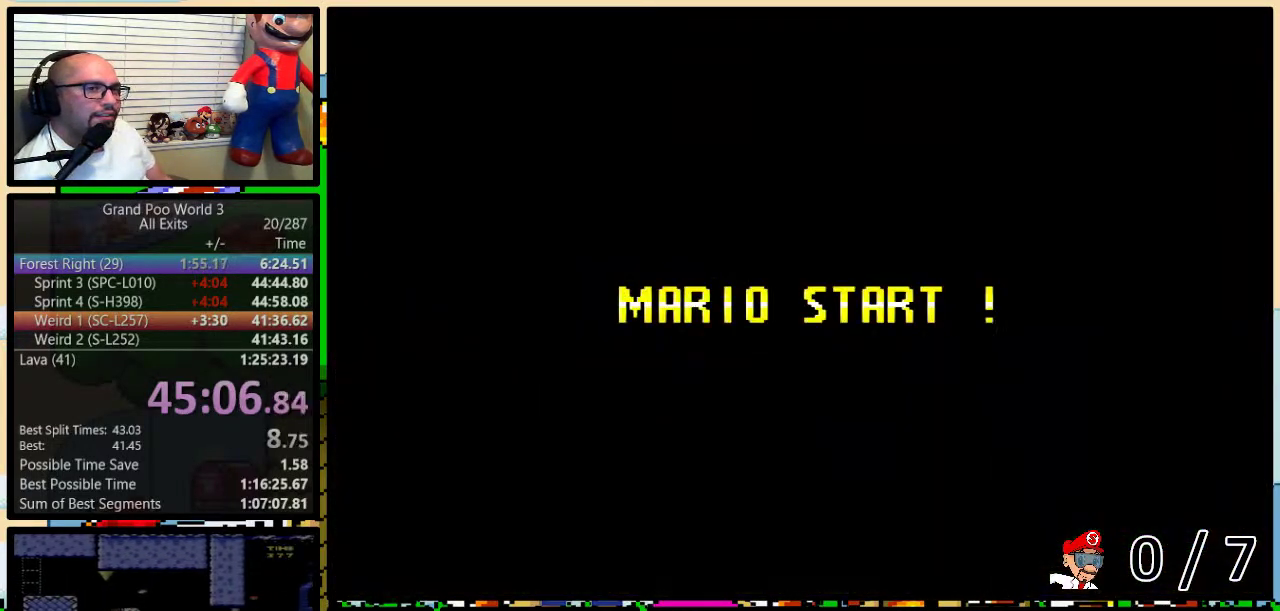
{"buttons": ["Y"], "events": []}
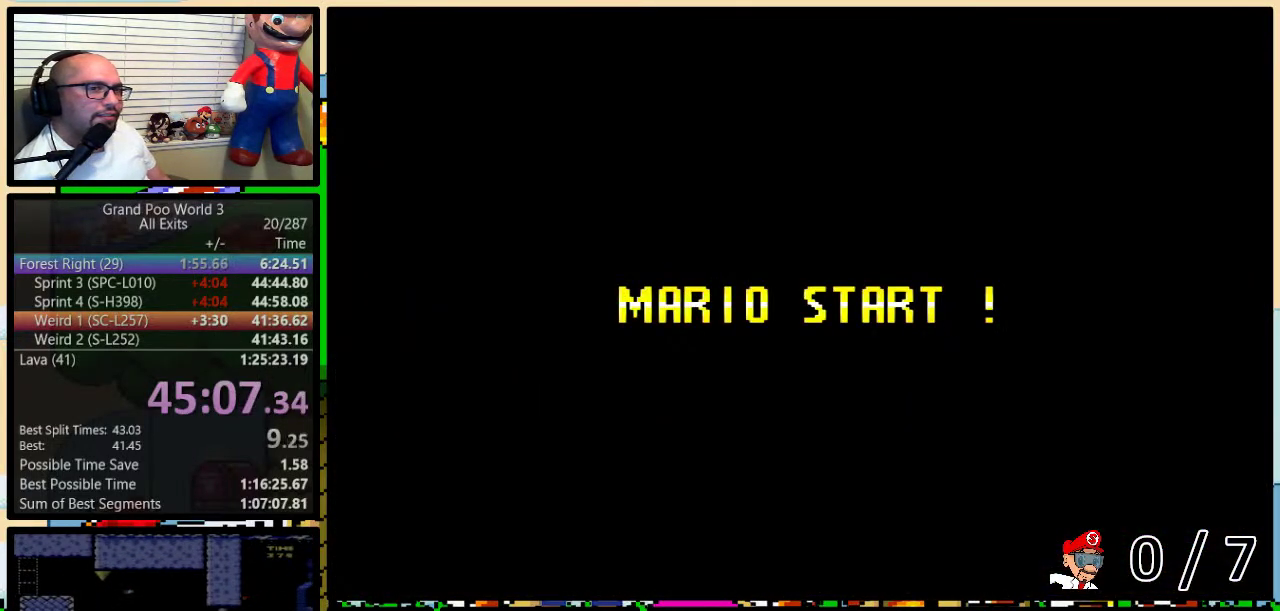
{"buttons": ["Y"], "events": []}
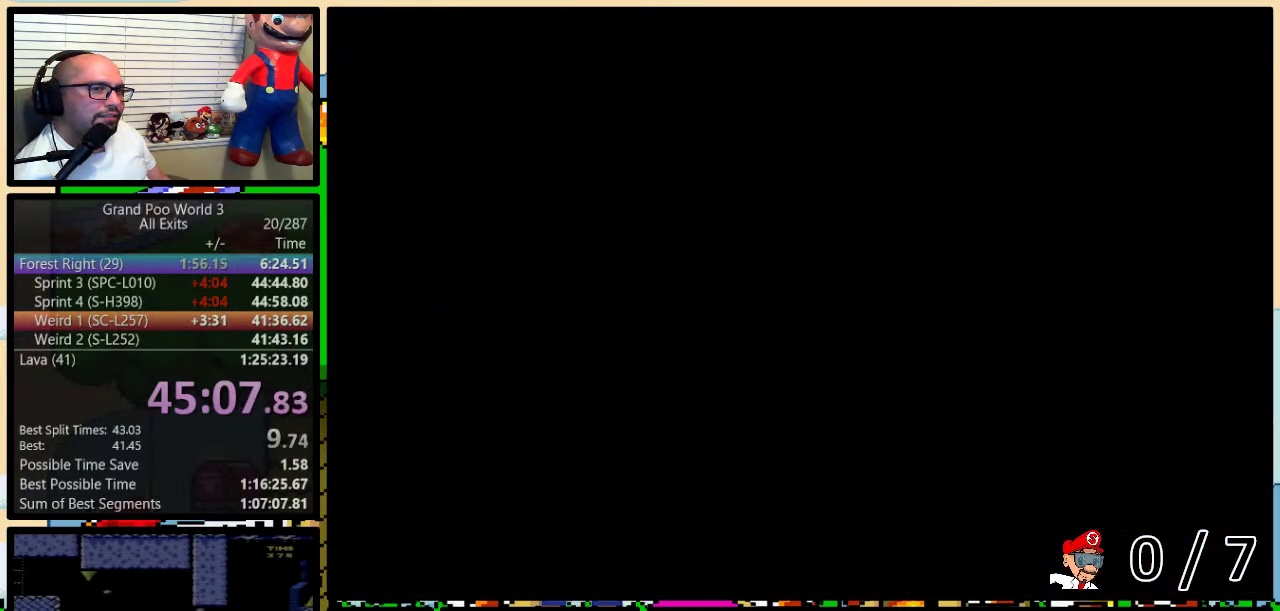
{"buttons": ["Y", "DPAD_RIGHT"], "events": [[50, "DPAD_RIGHT", "down"]]}
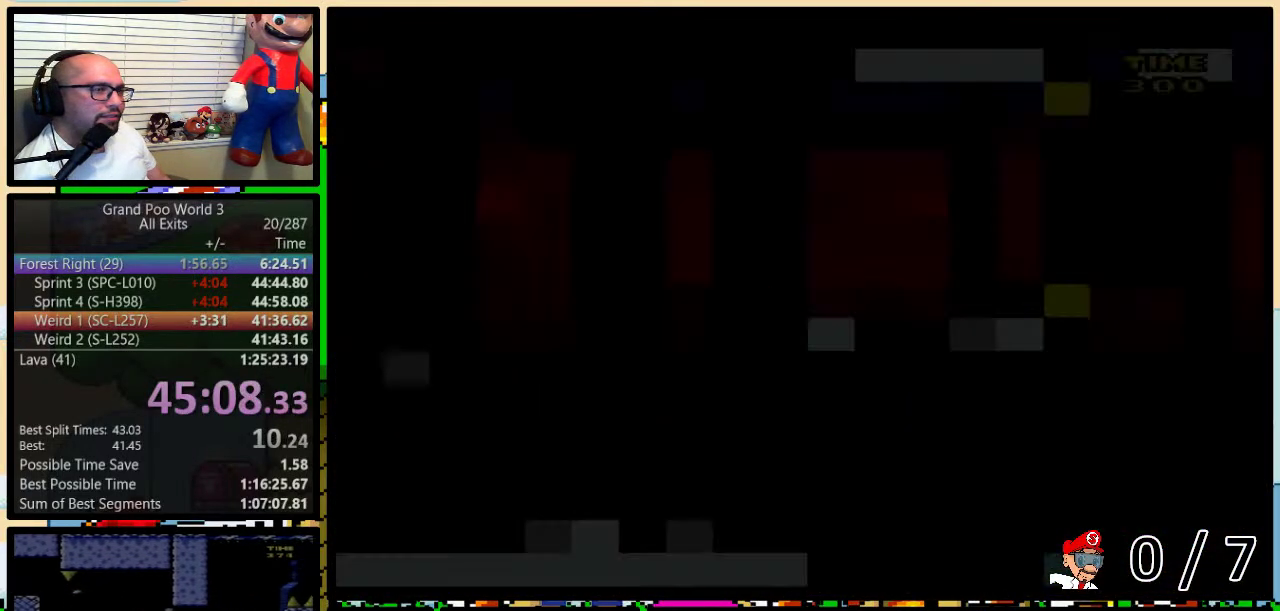
{"buttons": ["Y", "DPAD_RIGHT"], "events": []}
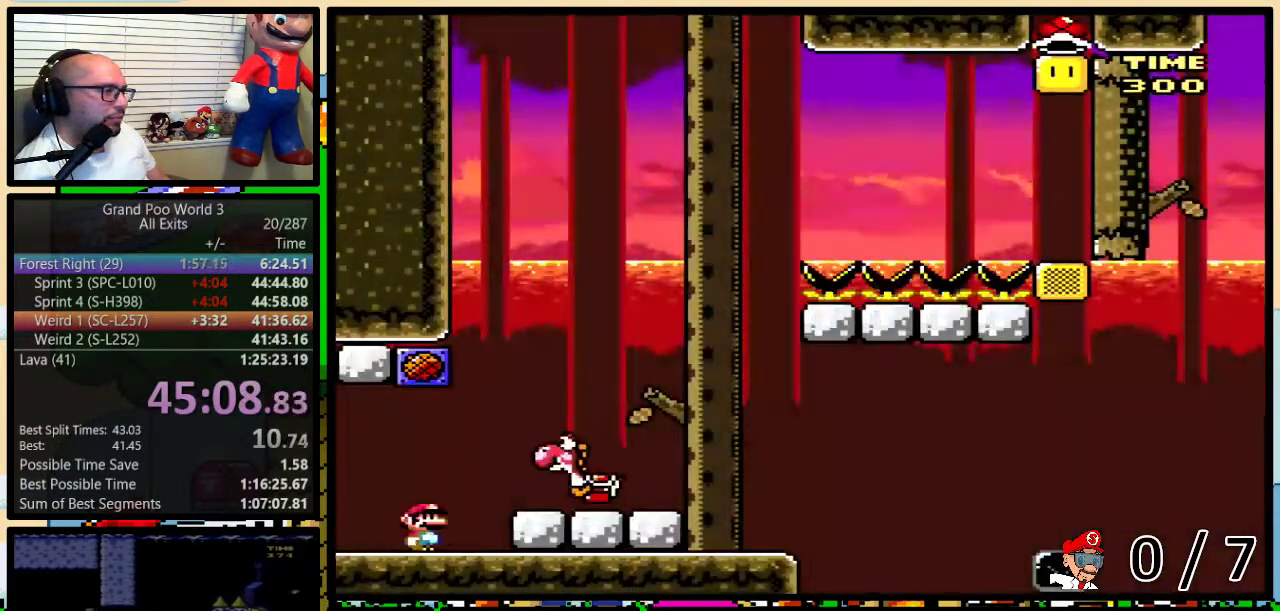
{"buttons": ["Y"], "events": [[83, "B", "down"], [150, "B", "up"], [400, "DPAD_RIGHT", "up"]]}
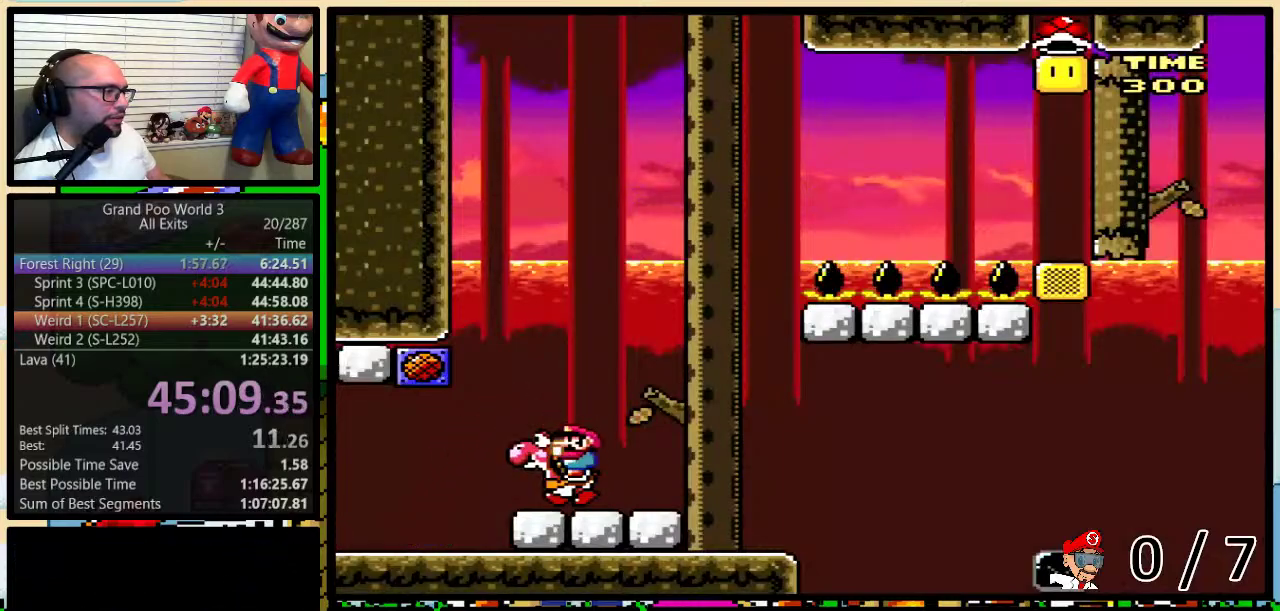
{"buttons": ["B", "Y", "DPAD_RIGHT"], "events": [[50, "B", "down"], [83, "DPAD_RIGHT", "down"]]}
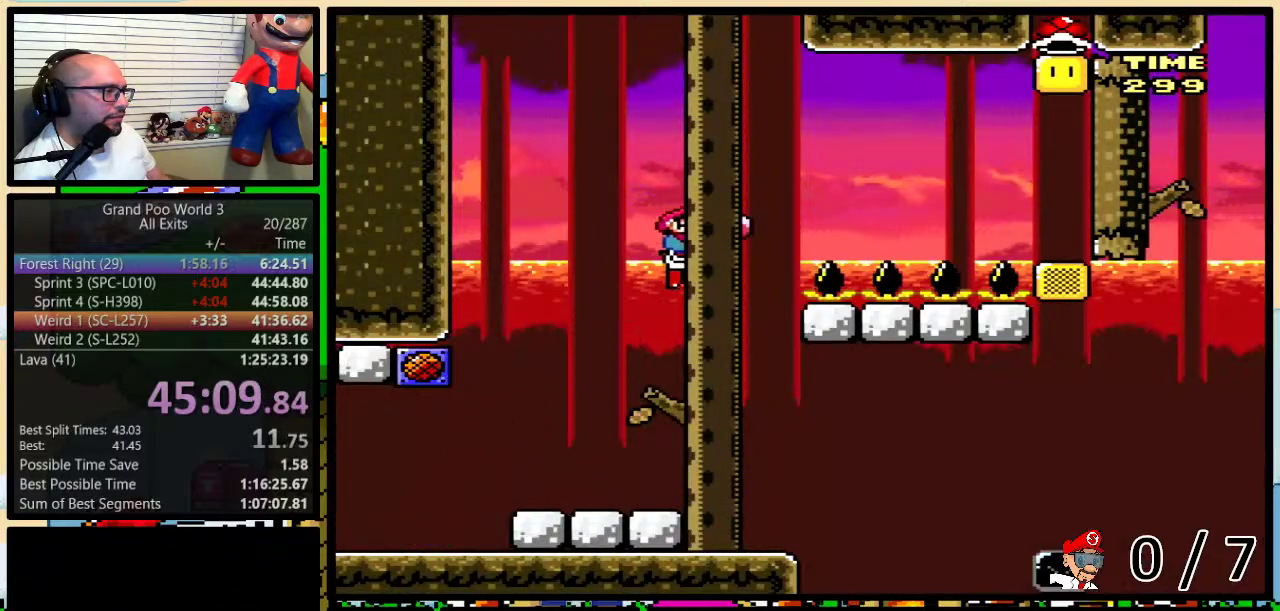
{"buttons": ["Y", "DPAD_RIGHT"], "events": [[267, "B", "up"]]}
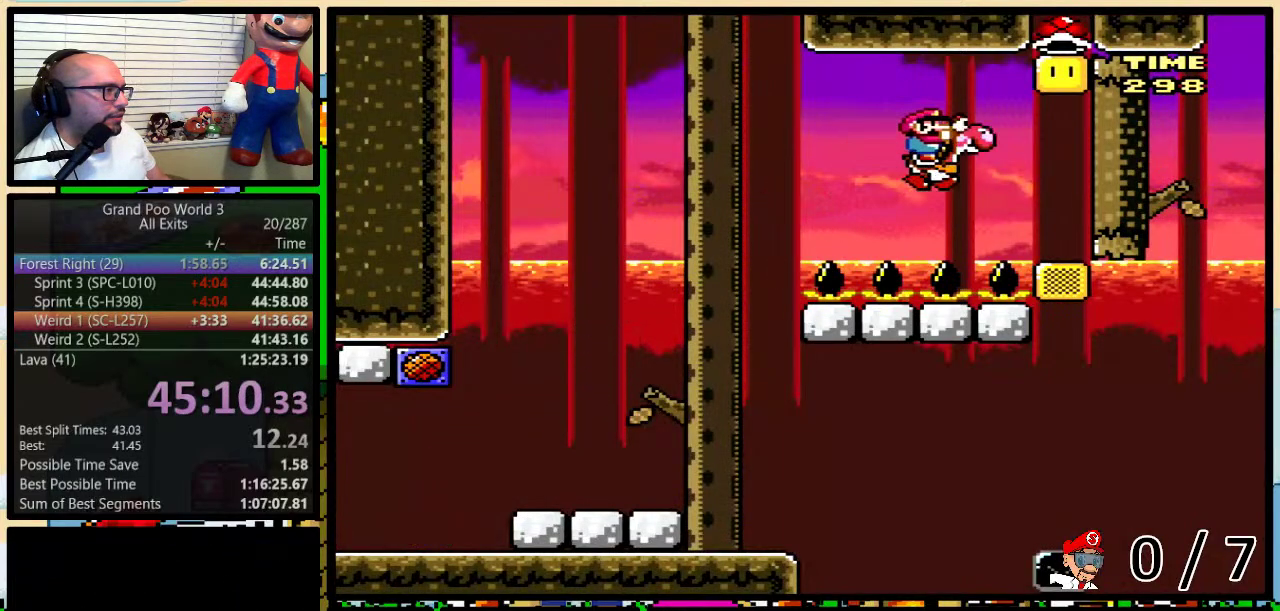
{"buttons": ["B", "Y", "DPAD_UP", "DPAD_LEFT"], "events": [[150, "B", "down"], [217, "DPAD_UP", "down"], [233, "DPAD_LEFT", "down"], [233, "DPAD_RIGHT", "up"]]}
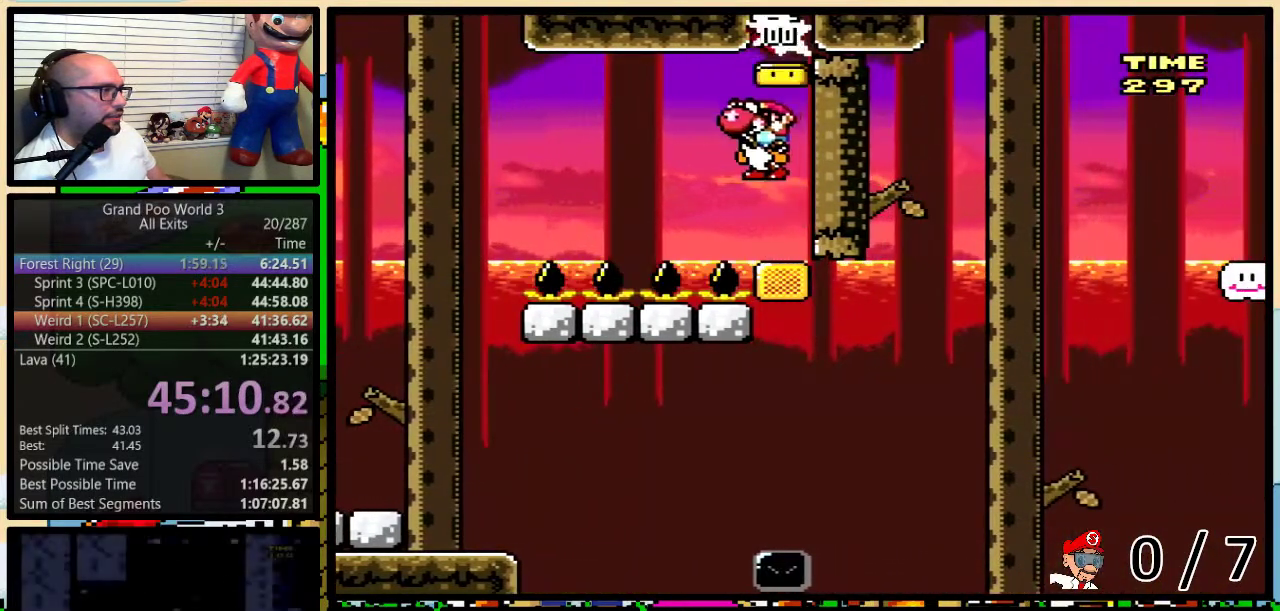
{"buttons": ["Y", "DPAD_LEFT"], "events": [[150, "DPAD_UP", "up"], [450, "B", "up"]]}
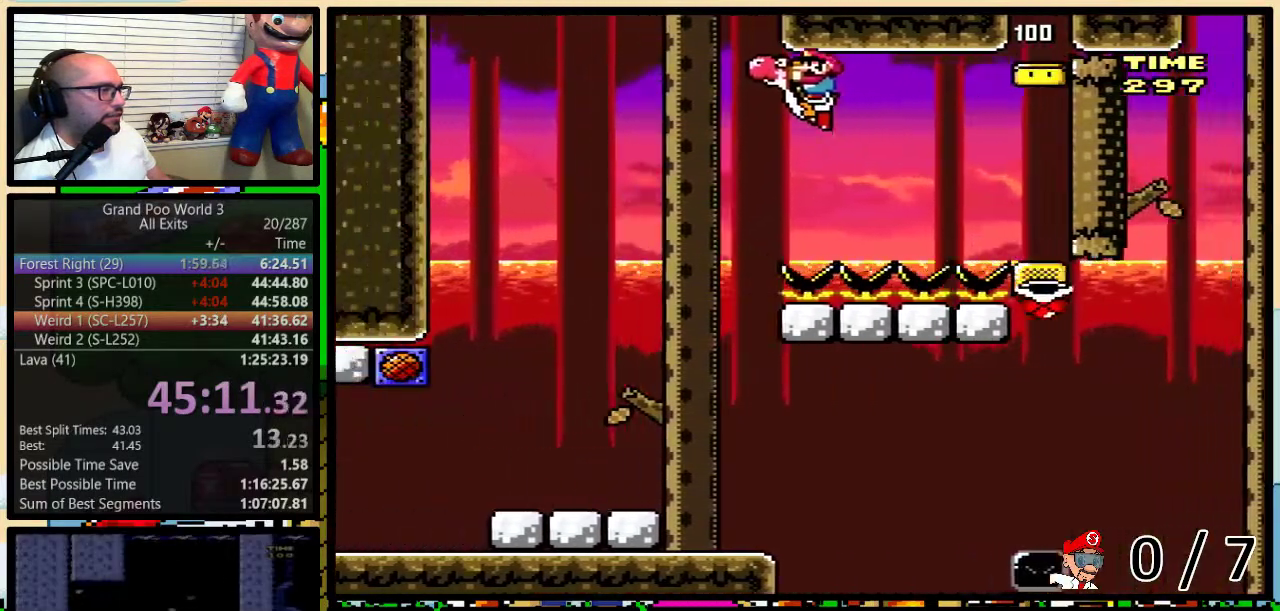
{"buttons": ["Y", "DPAD_RIGHT"], "events": [[233, "DPAD_LEFT", "up"], [267, "DPAD_RIGHT", "down"]]}